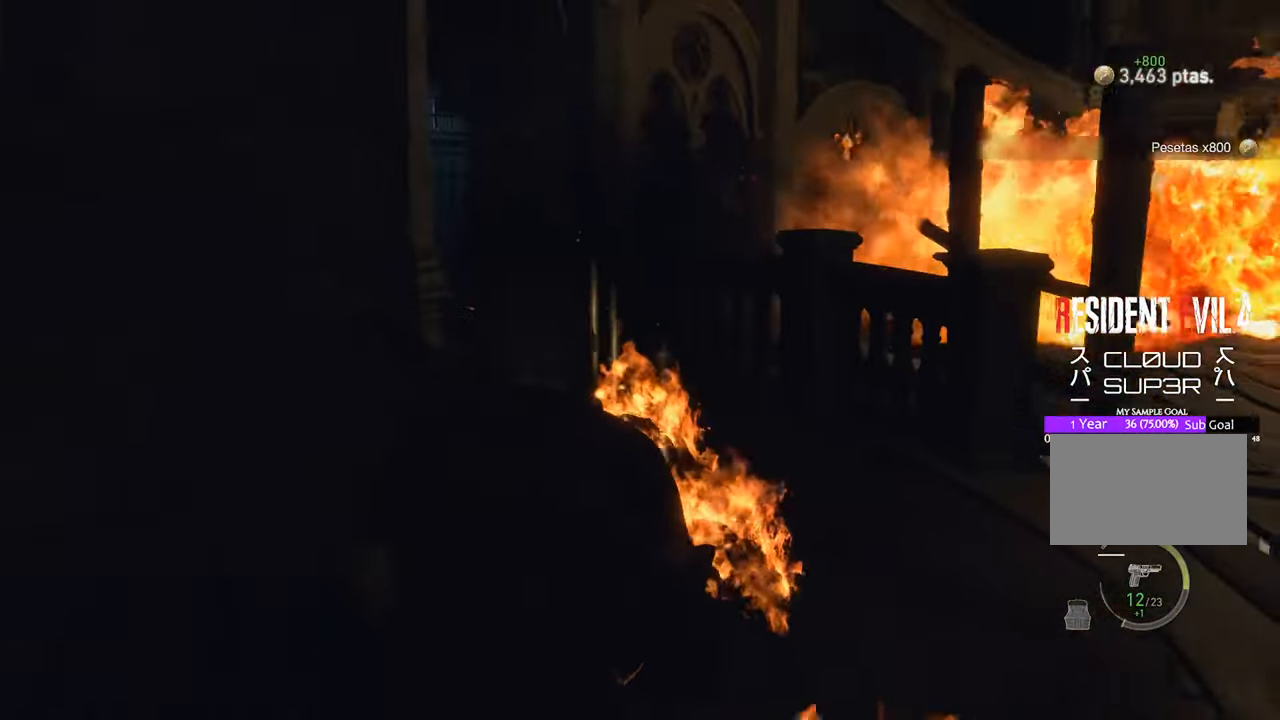
Gameplay with keyboard and mouse; each line is a JSON object with the keys and mouse buttons held at the frame after it. "events" lists presses ("down") and releases ("up") of "1", "2", "3", "4", "5", "a", "b", "c", "caps_lock", "ctrl", "d", "e", "f", "g", "q", "r", "s", "shift", "space", "t", "tab", "tilde", "v", "w", "x", "z", "mouse_left", "mouse_wheel" and "mouse_right" between this image and that frame as [ms after this image, input, new state], when the widget could be followed in between. "mouse_left", "mouse_wheel", "mouse_right" = the "left", "wheel", "right" buttons of the "mouse" list. No other keys are recorded. "wheel" means that the mouse wheel is clicked or scrolled. Not read: mouse_move.
{"keys": ["w"], "mouse": [], "events": [[33, "f", "down"], [133, "f", "up"], [216, "f", "down"], [316, "f", "up"], [416, "f", "down"], [500, "f", "up"]]}
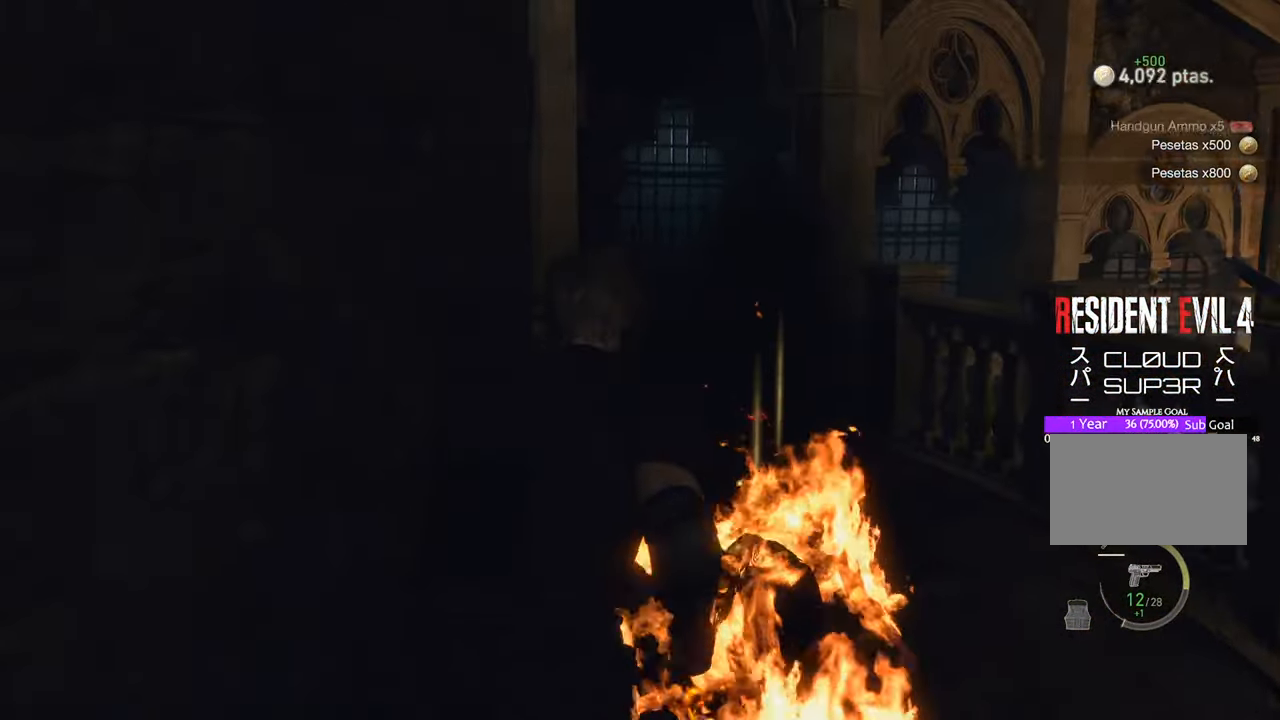
{"keys": ["w"], "mouse": [], "events": [[100, "f", "down"], [150, "f", "up"], [233, "f", "down"], [333, "f", "up"], [416, "f", "down"], [466, "f", "up"]]}
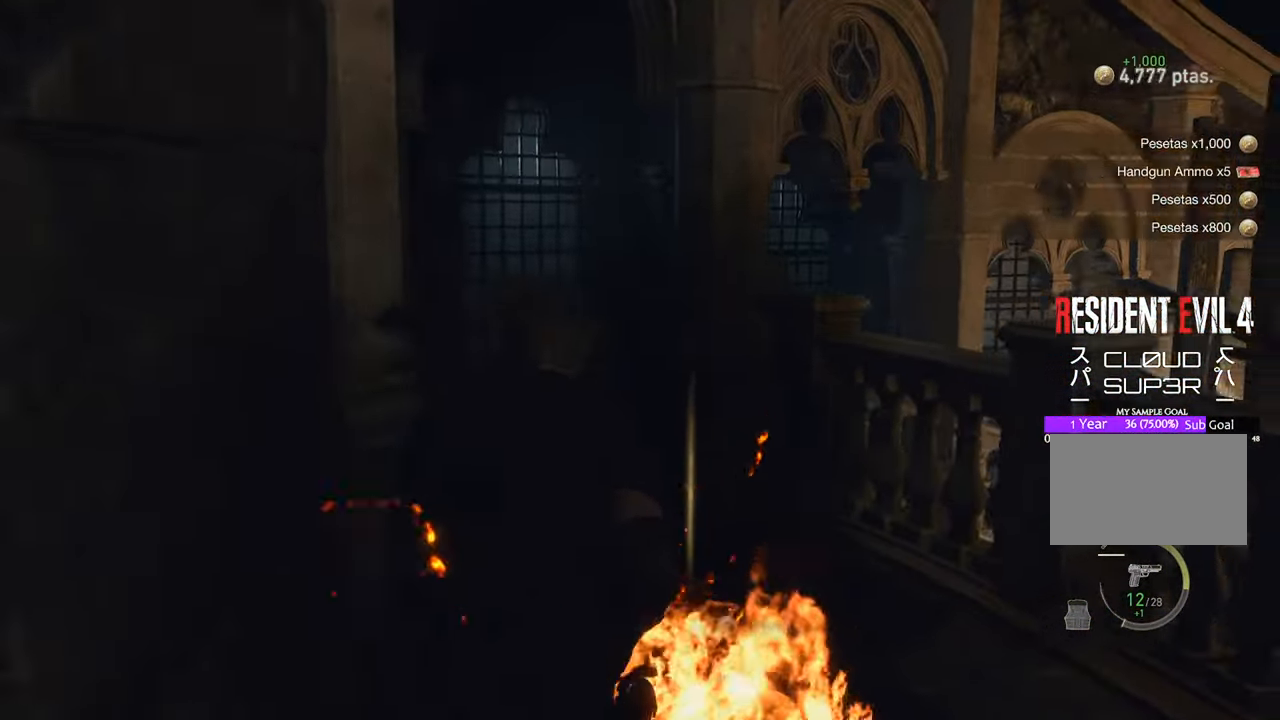
{"keys": ["w"], "mouse": [], "events": [[66, "f", "down"], [150, "f", "up"], [250, "f", "down"], [300, "f", "up"], [383, "f", "down"], [433, "f", "up"]]}
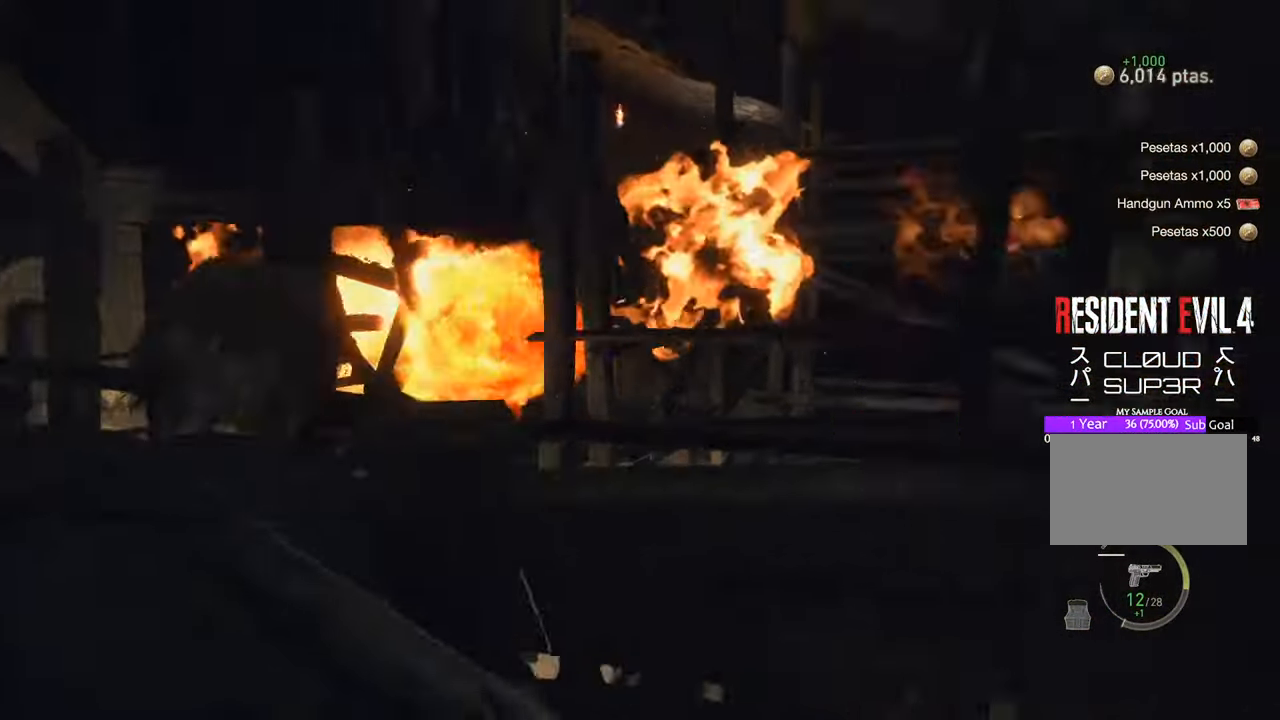
{"keys": ["w"], "mouse": [], "events": [[33, "d", "down"], [500, "d", "up"]]}
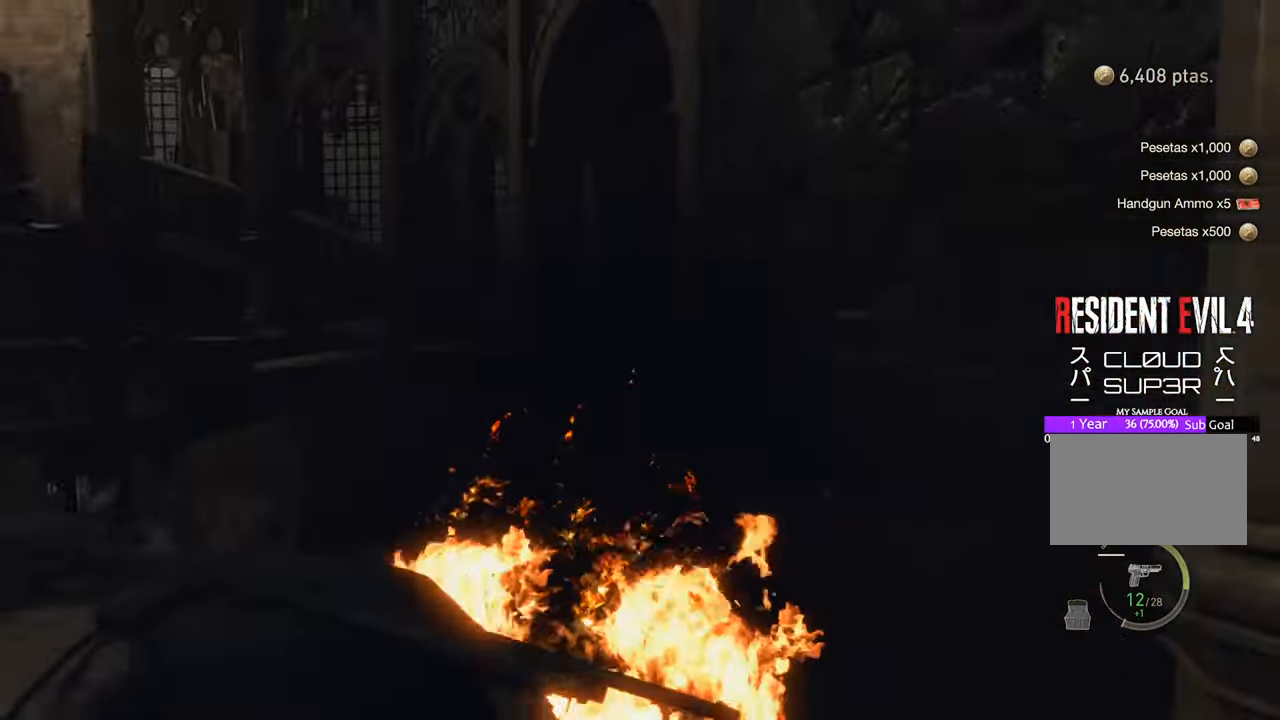
{"keys": ["w"], "mouse": [], "events": []}
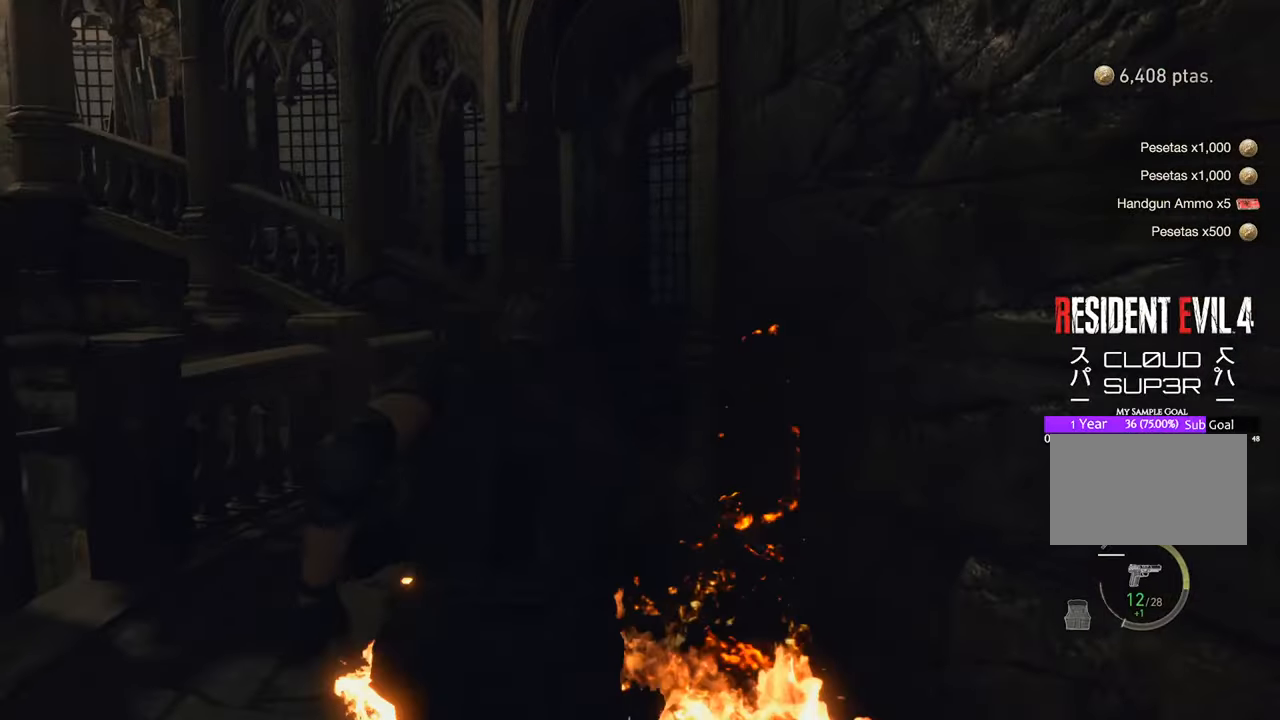
{"keys": ["w"], "mouse": [], "events": [[200, "a", "down"], [300, "a", "up"]]}
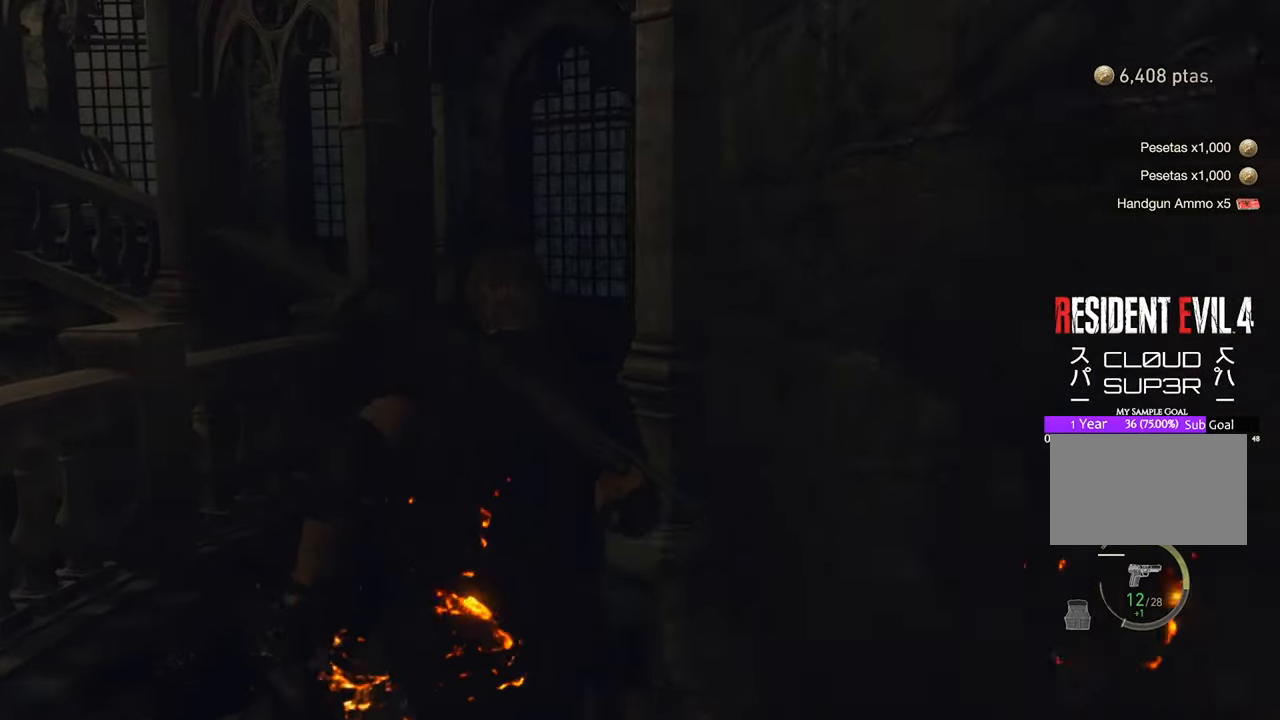
{"keys": ["w"], "mouse": [], "events": [[33, "a", "down"], [166, "a", "up"]]}
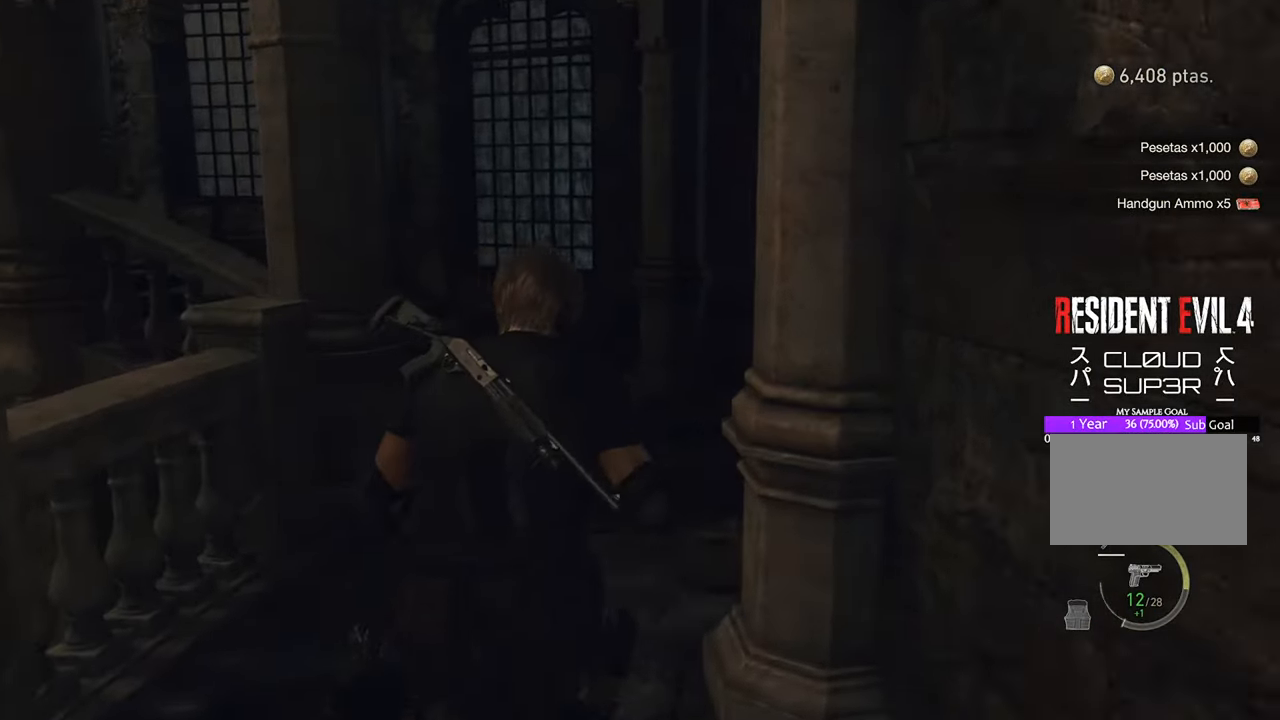
{"keys": ["w"], "mouse": [], "events": []}
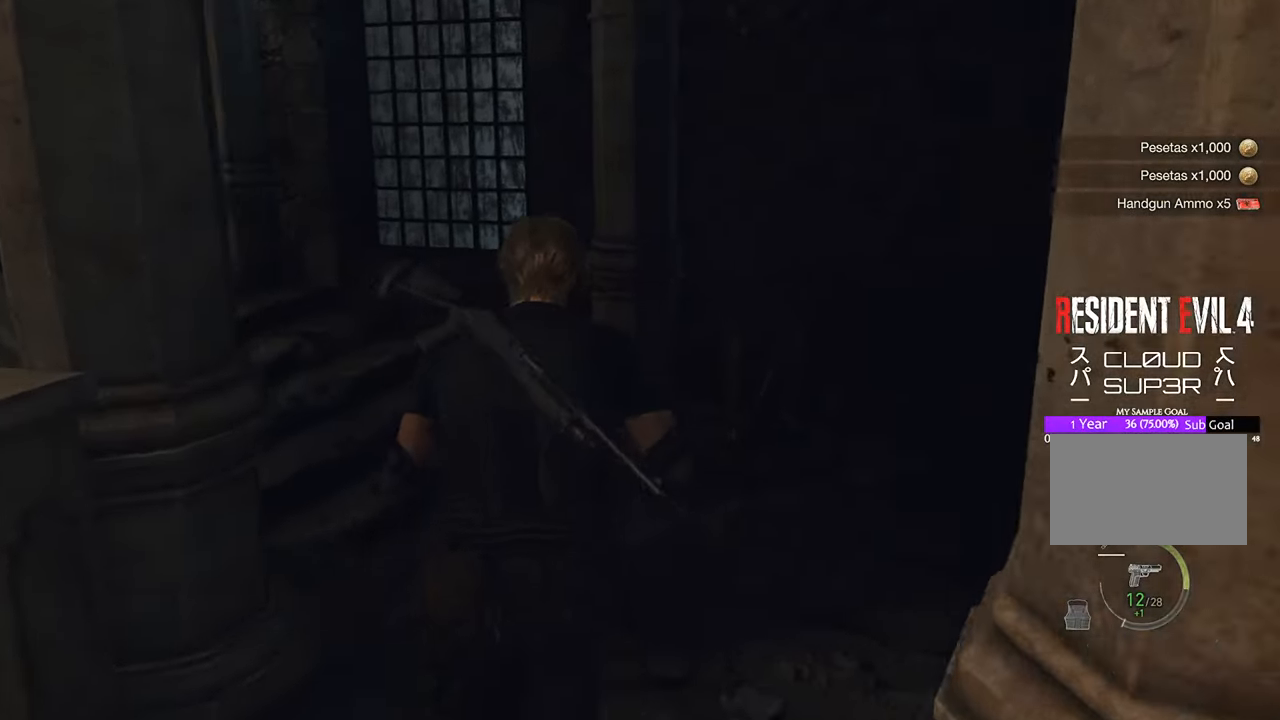
{"keys": ["w"], "mouse": [], "events": []}
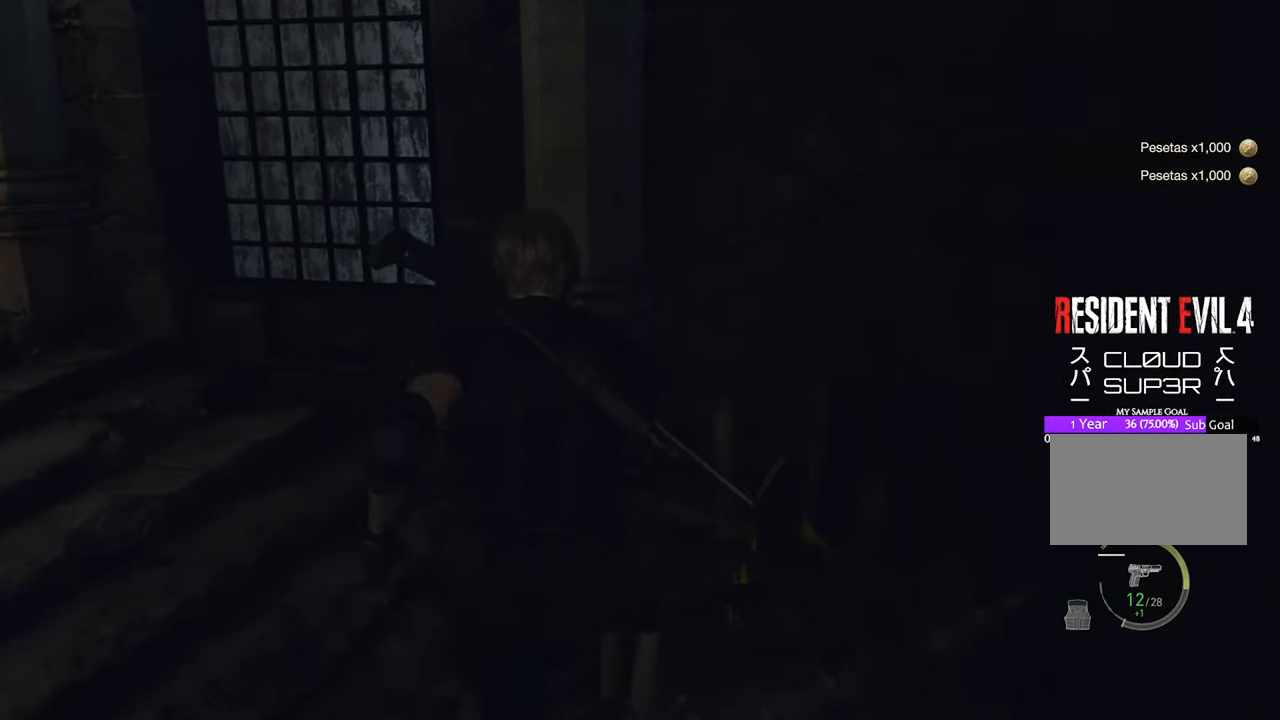
{"keys": [], "mouse": [], "events": [[66, "w", "up"], [216, "q", "down"], [250, "q", "up"]]}
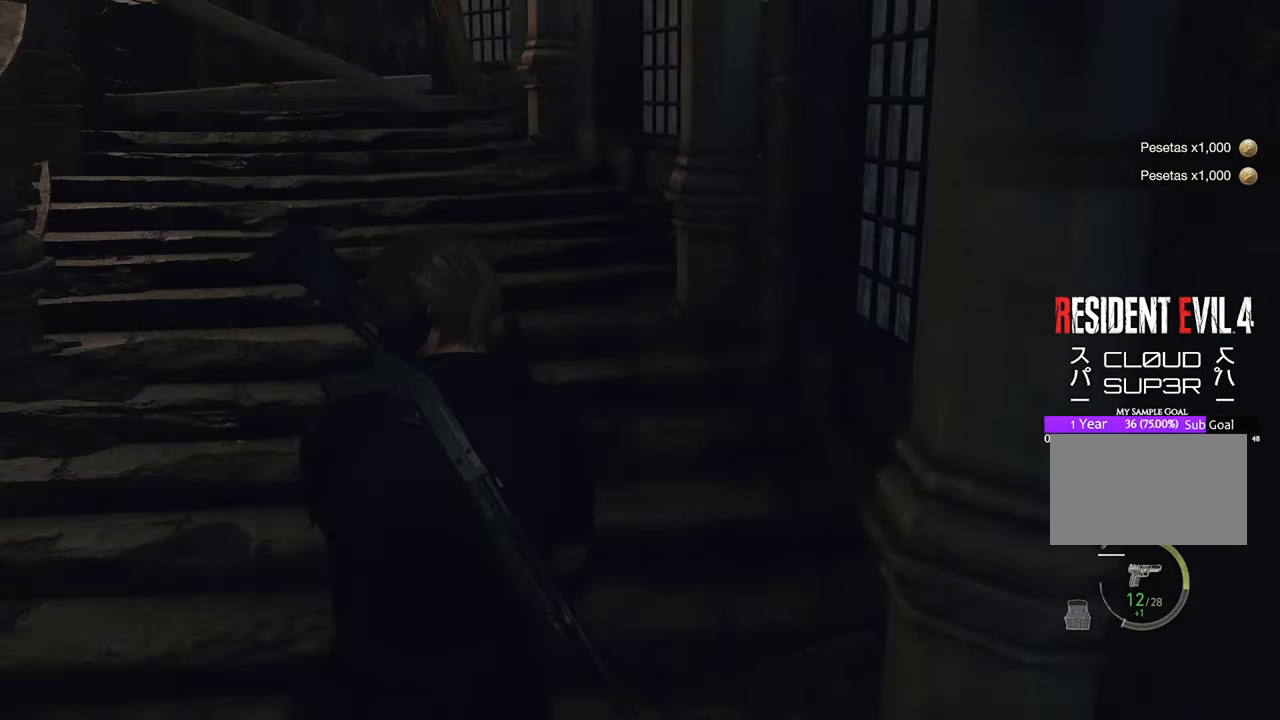
{"keys": [], "mouse": [], "events": []}
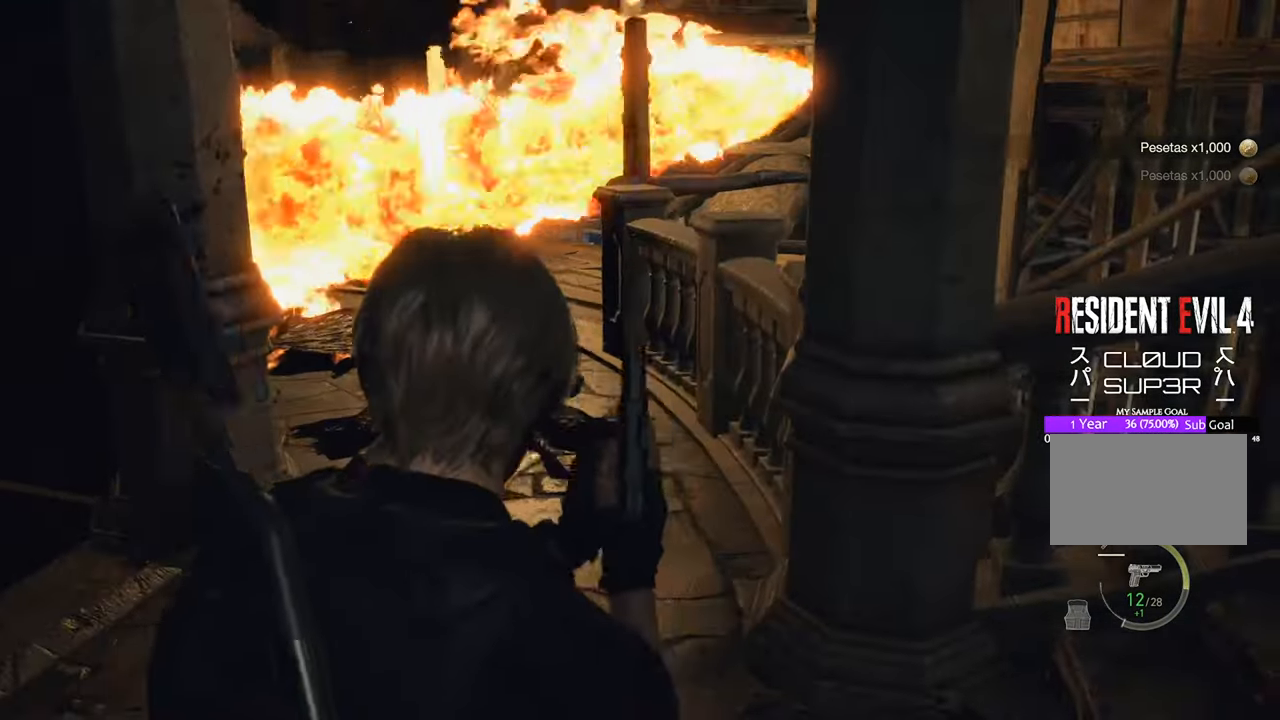
{"keys": ["a"], "mouse": [], "events": [[116, "a", "down"]]}
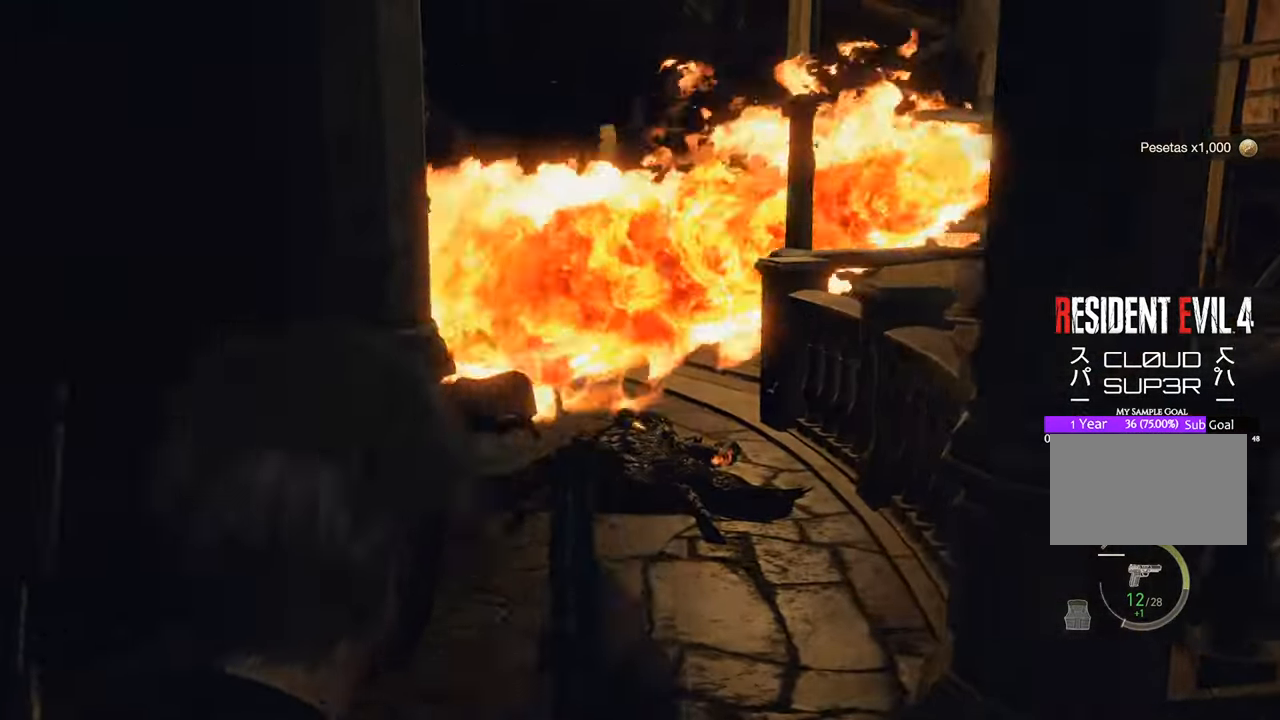
{"keys": ["w"], "mouse": [], "events": [[33, "w", "down"], [166, "shift", "down"], [266, "a", "up"], [366, "shift", "up"]]}
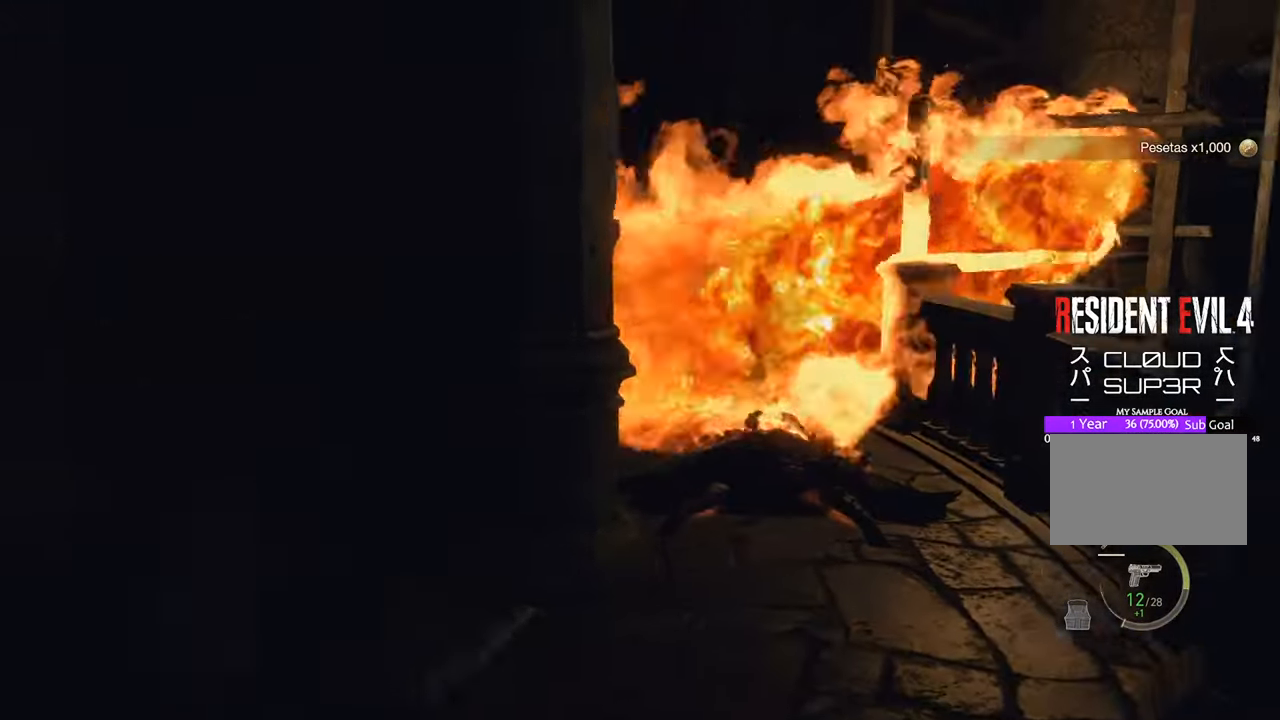
{"keys": ["w"], "mouse": [], "events": [[100, "a", "down"], [233, "a", "up"], [283, "d", "down"], [416, "d", "up"]]}
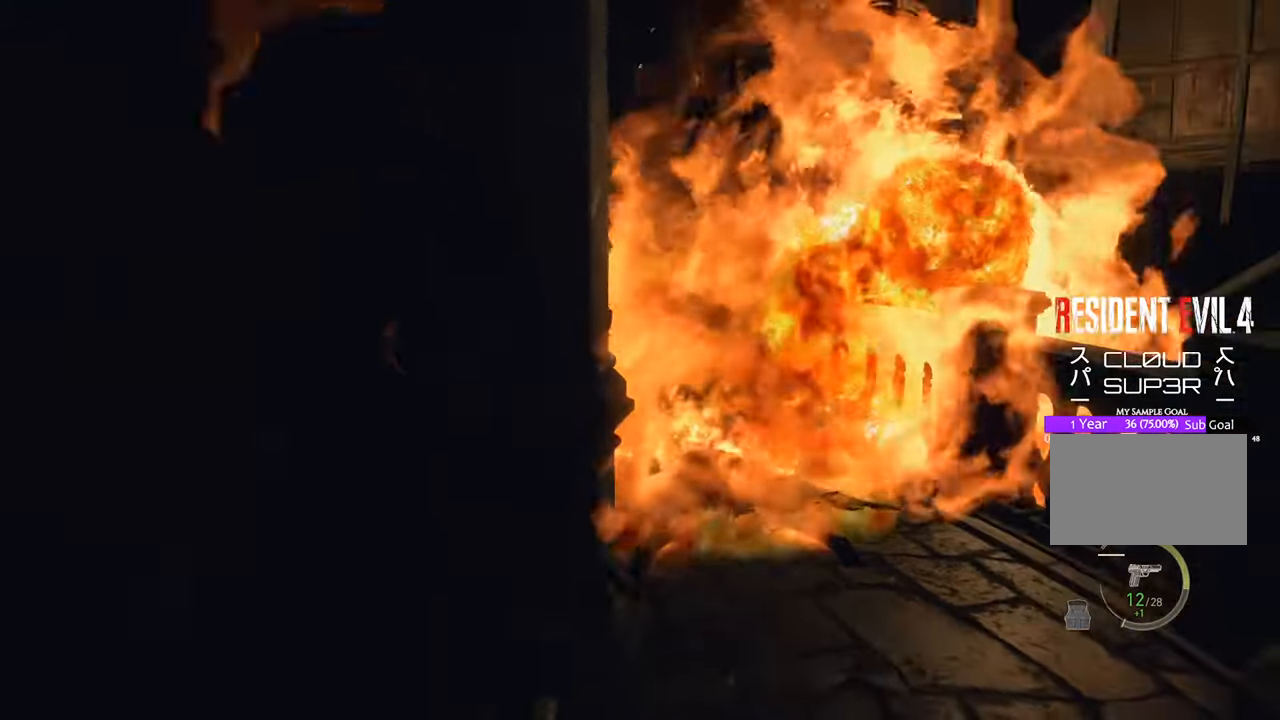
{"keys": ["w"], "mouse": [], "events": [[200, "d", "down"], [400, "d", "up"]]}
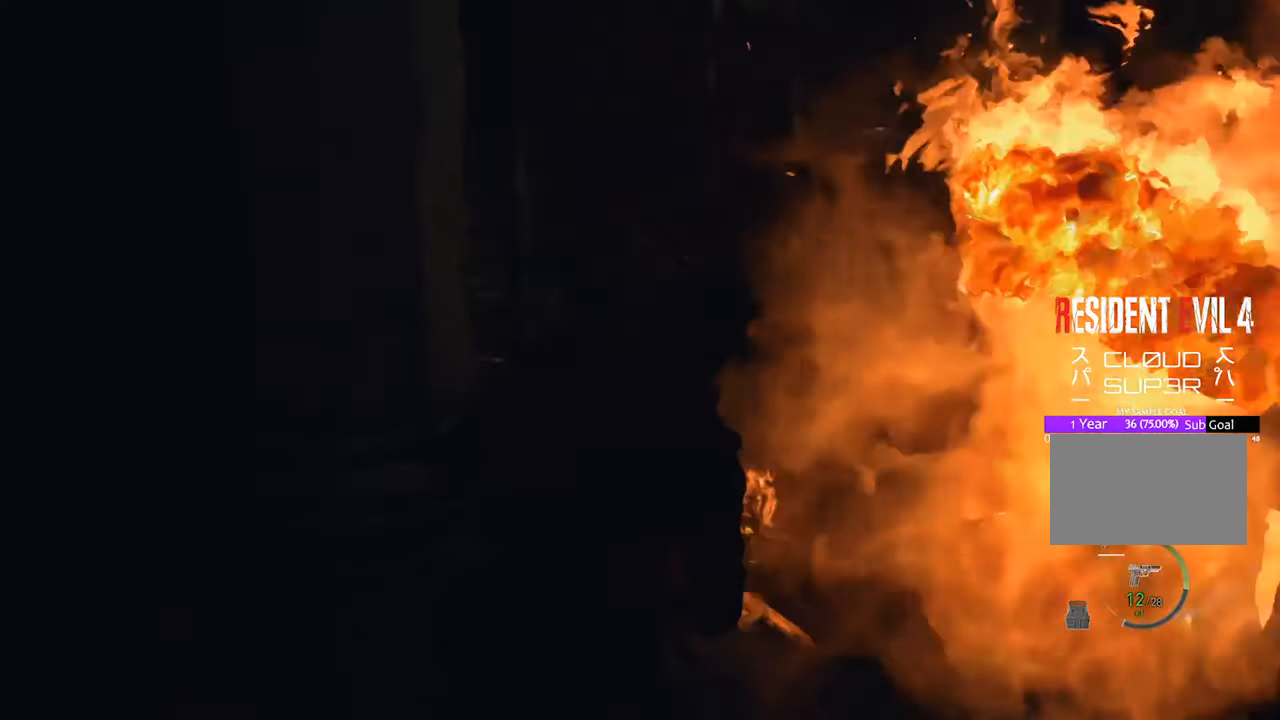
{"keys": ["w"], "mouse": [], "events": []}
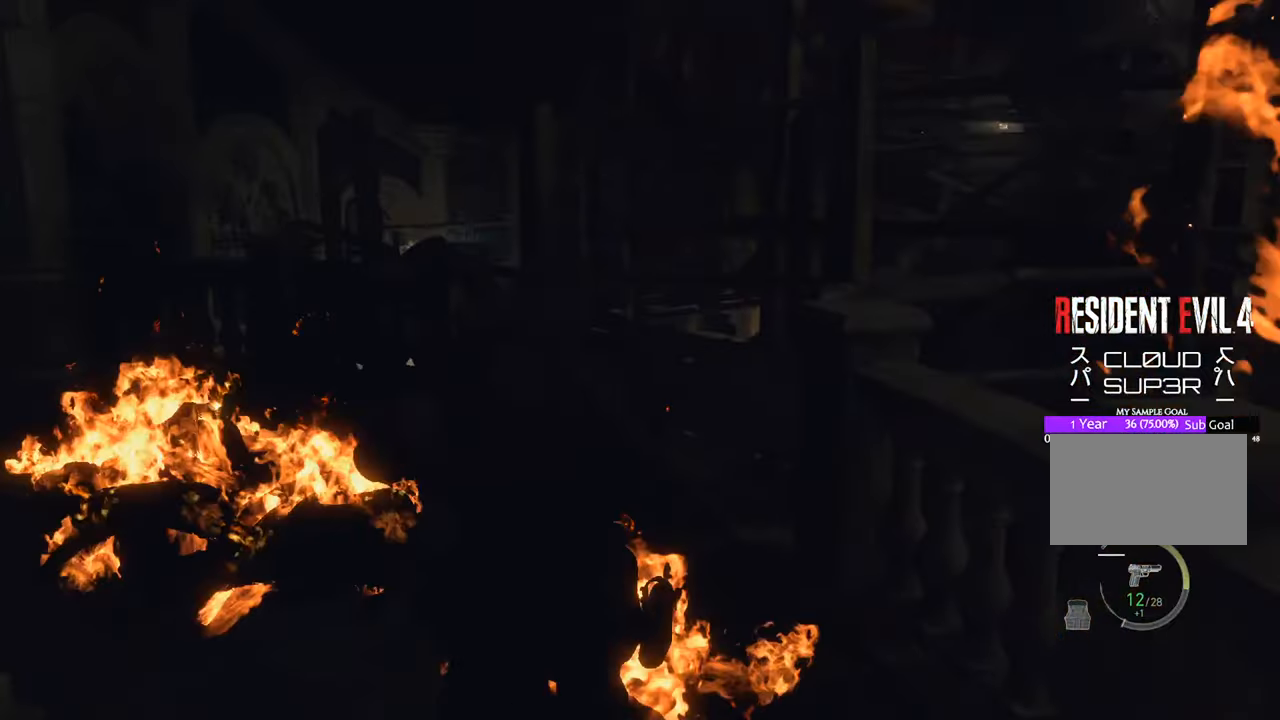
{"keys": ["w"], "mouse": [], "events": []}
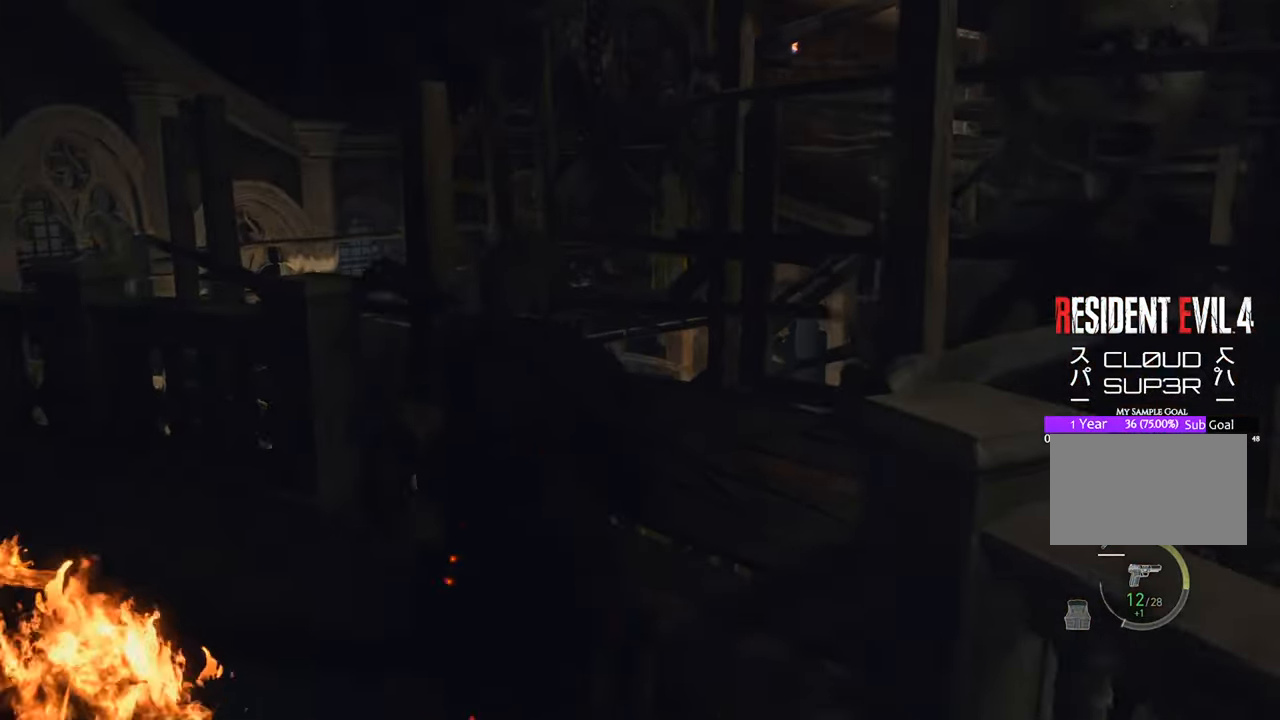
{"keys": ["w"], "mouse": [], "events": [[16, "d", "down"], [150, "d", "up"]]}
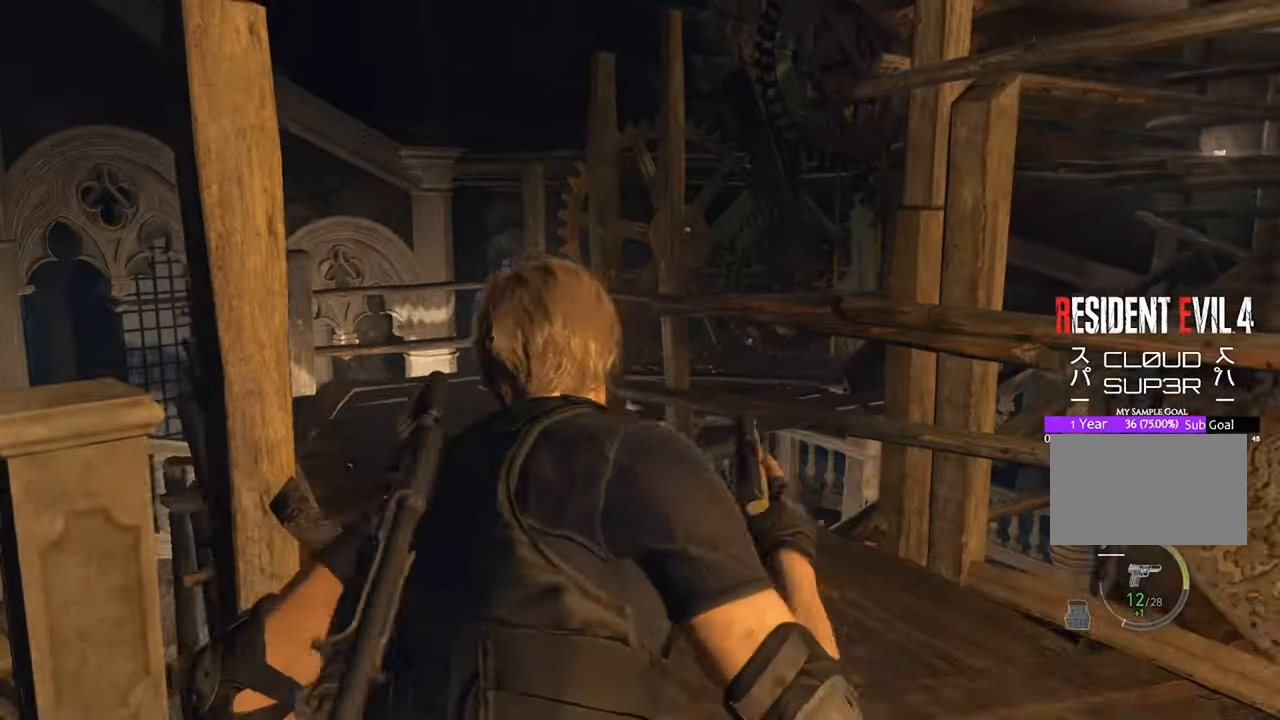
{"keys": ["w"], "mouse": [], "events": []}
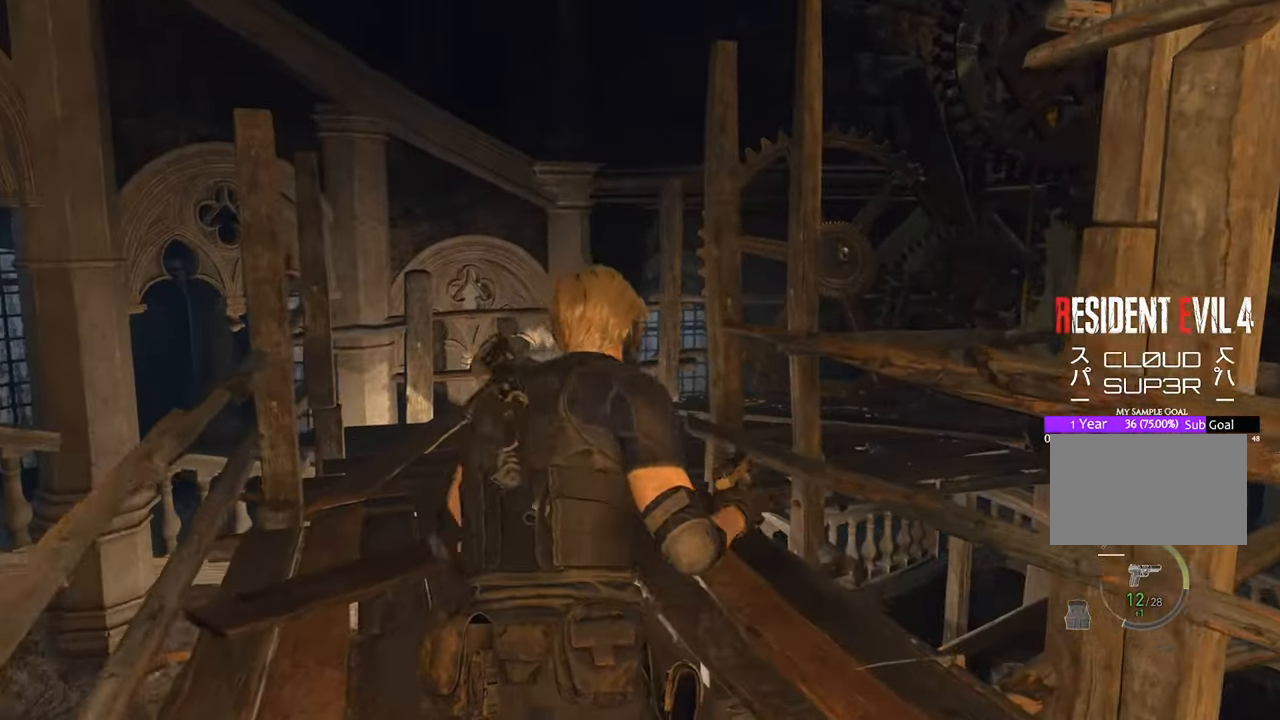
{"keys": ["w"], "mouse": [], "events": []}
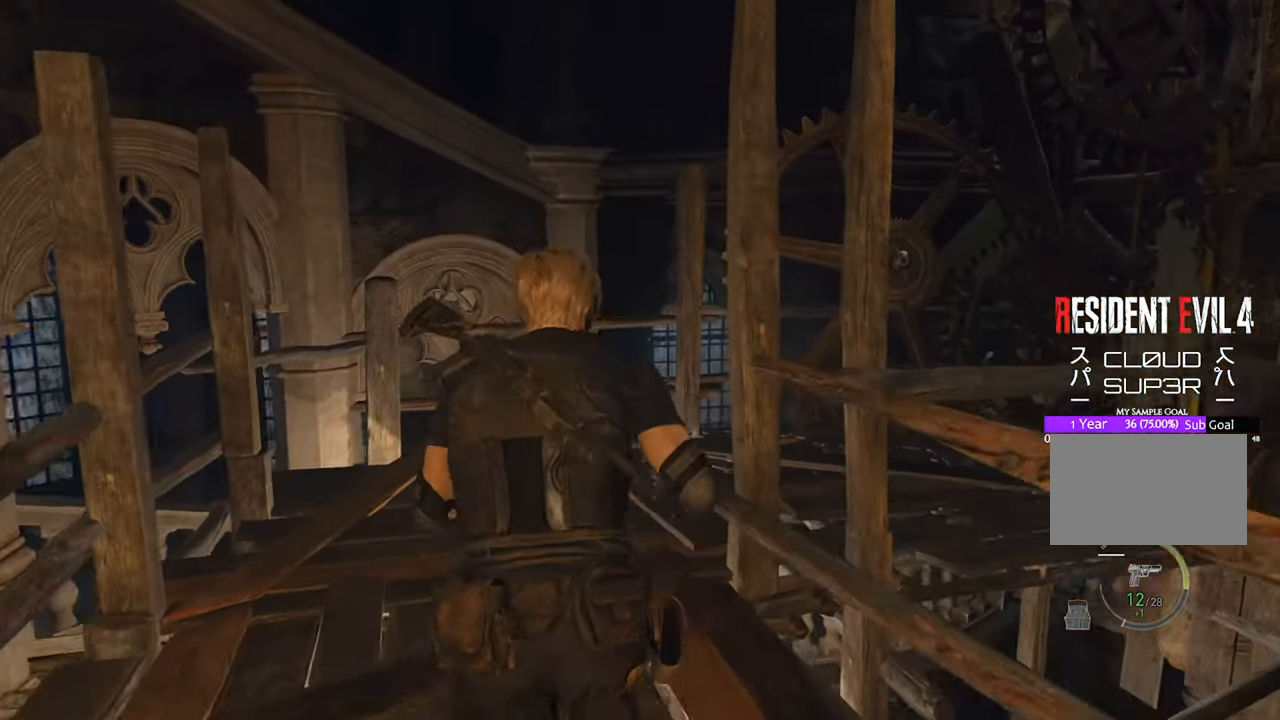
{"keys": ["w"], "mouse": [], "events": [[100, "a", "down"], [250, "a", "up"]]}
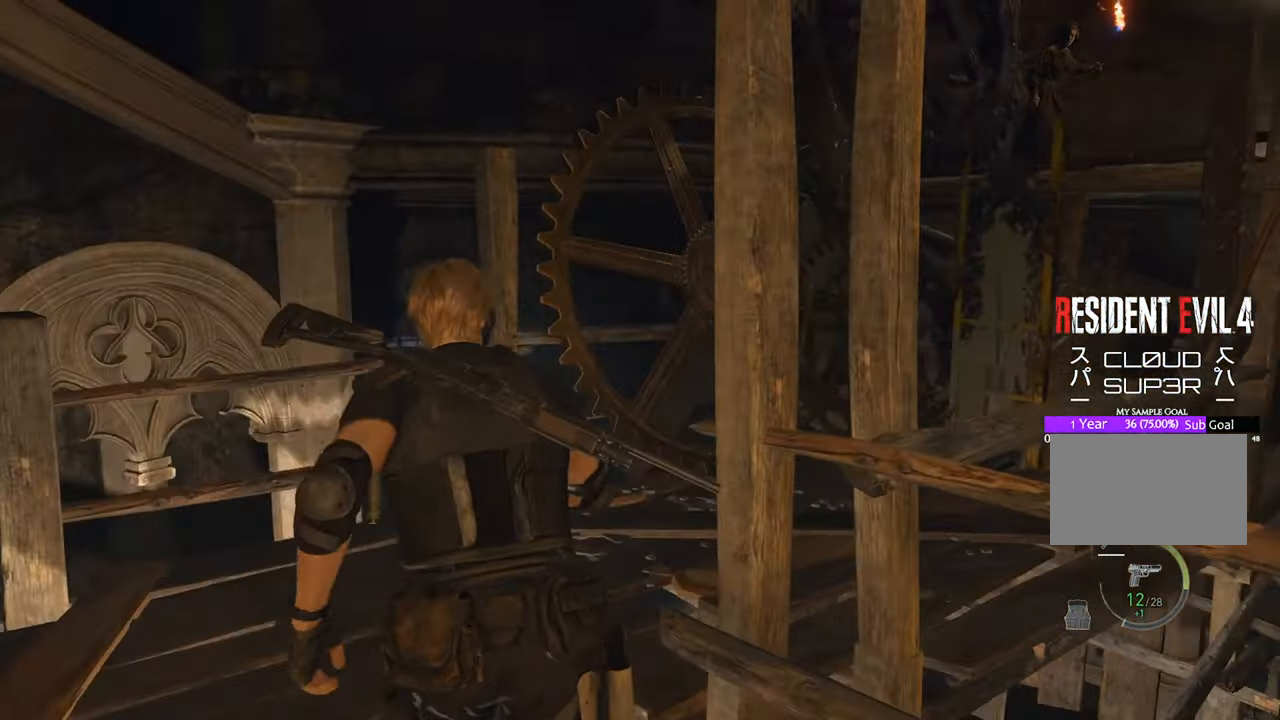
{"keys": ["d", "w"], "mouse": [], "events": [[500, "d", "down"]]}
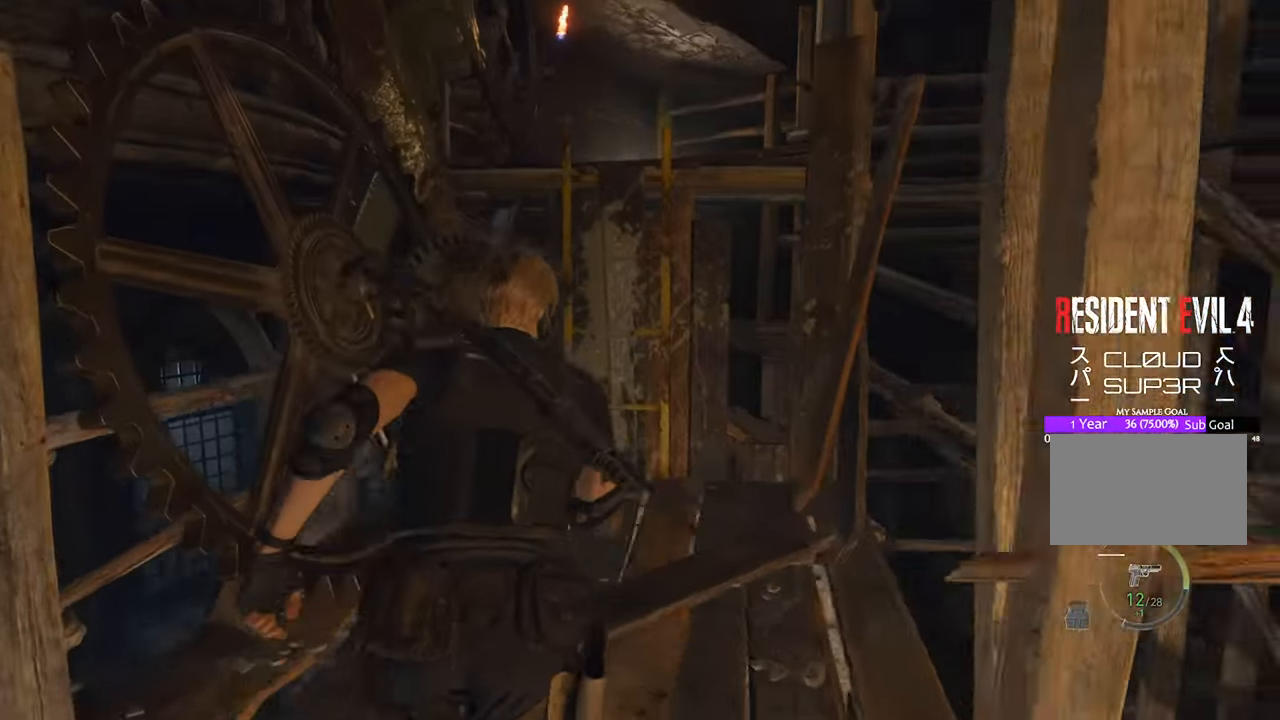
{"keys": ["w"], "mouse": [], "events": [[233, "d", "up"]]}
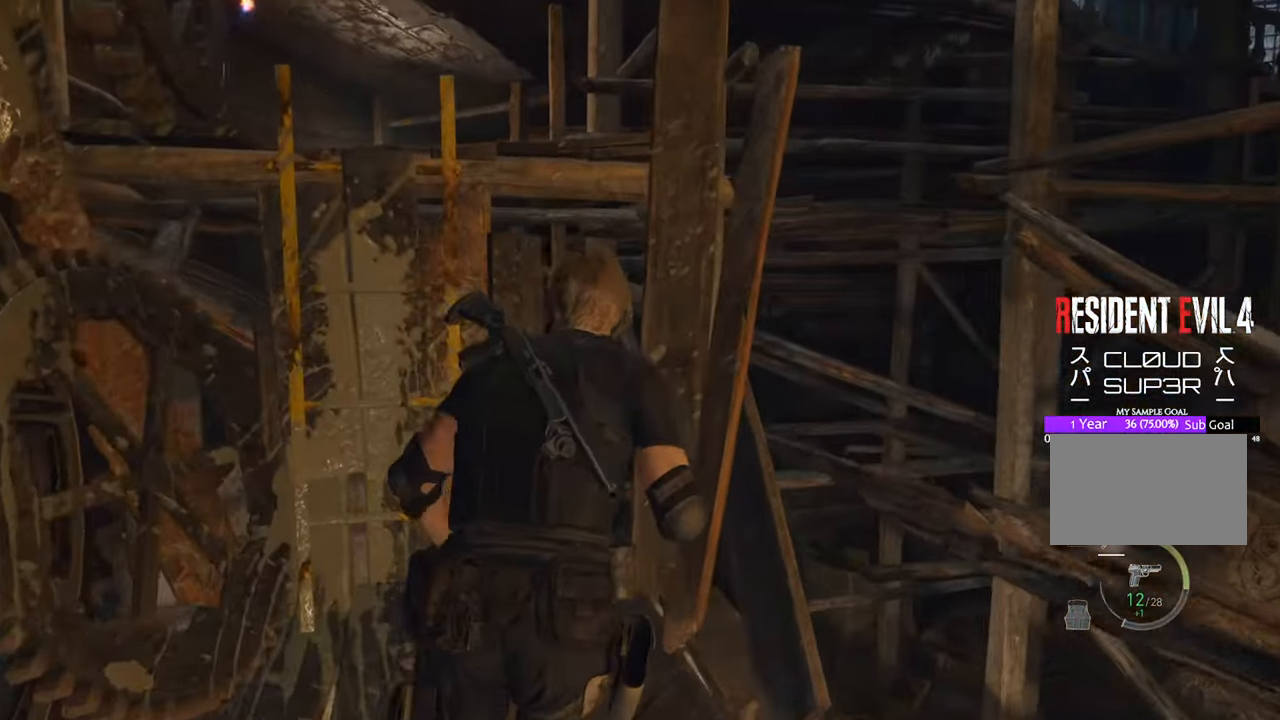
{"keys": ["w"], "mouse": [], "events": [[16, "f", "down"], [150, "f", "up"], [250, "f", "down"], [350, "f", "up"], [400, "f", "down"], [483, "f", "up"]]}
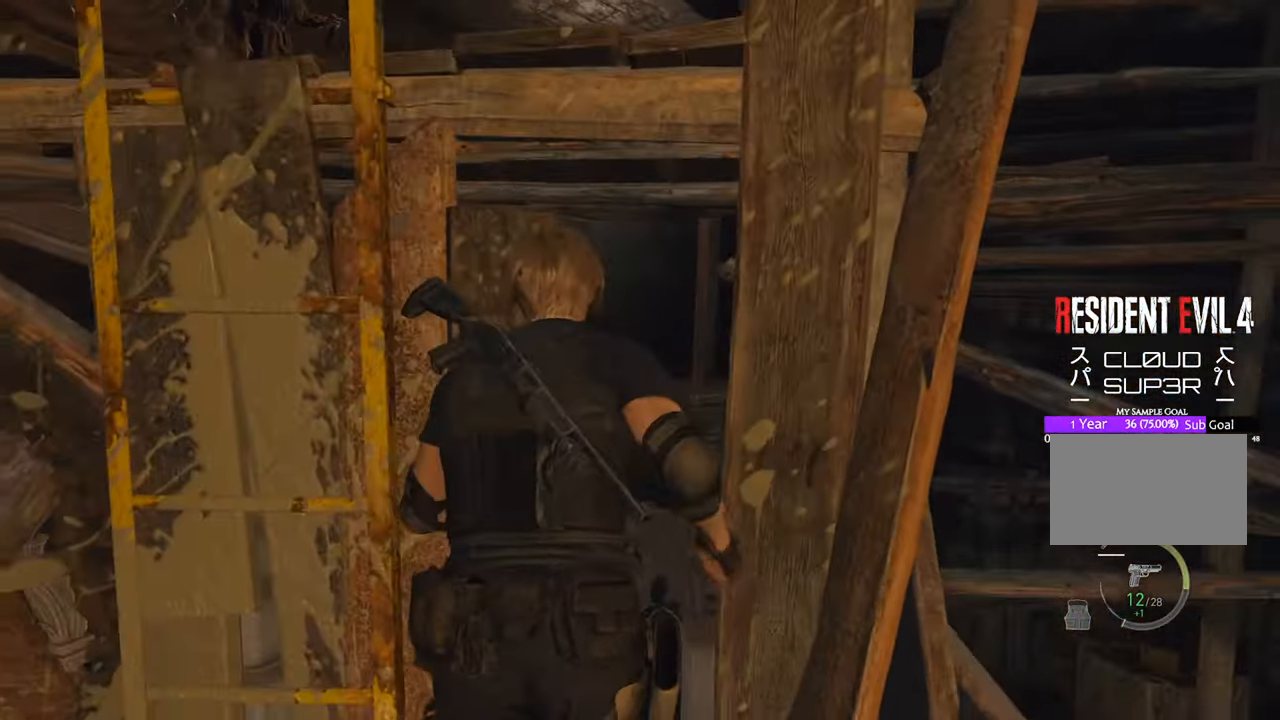
{"keys": ["w"], "mouse": [], "events": [[83, "f", "down"], [133, "f", "up"], [266, "a", "down"], [266, "f", "down"], [316, "f", "up"], [366, "a", "up"]]}
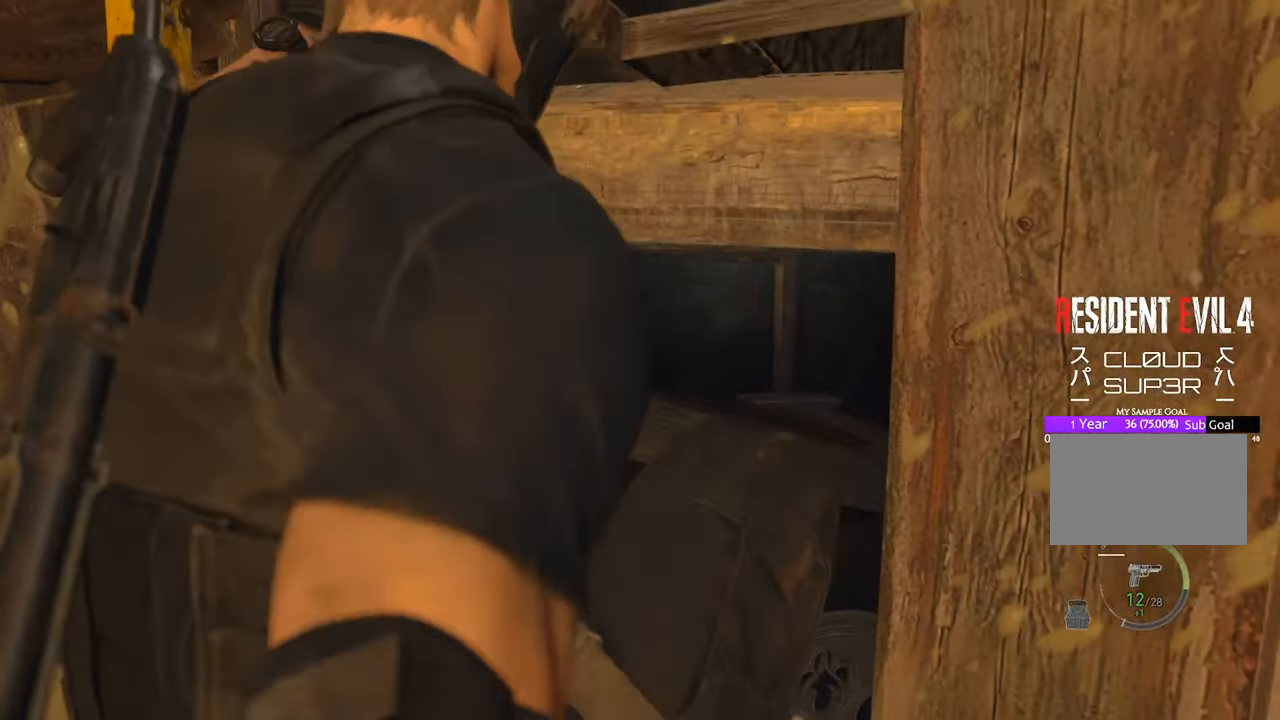
{"keys": ["w"], "mouse": [], "events": []}
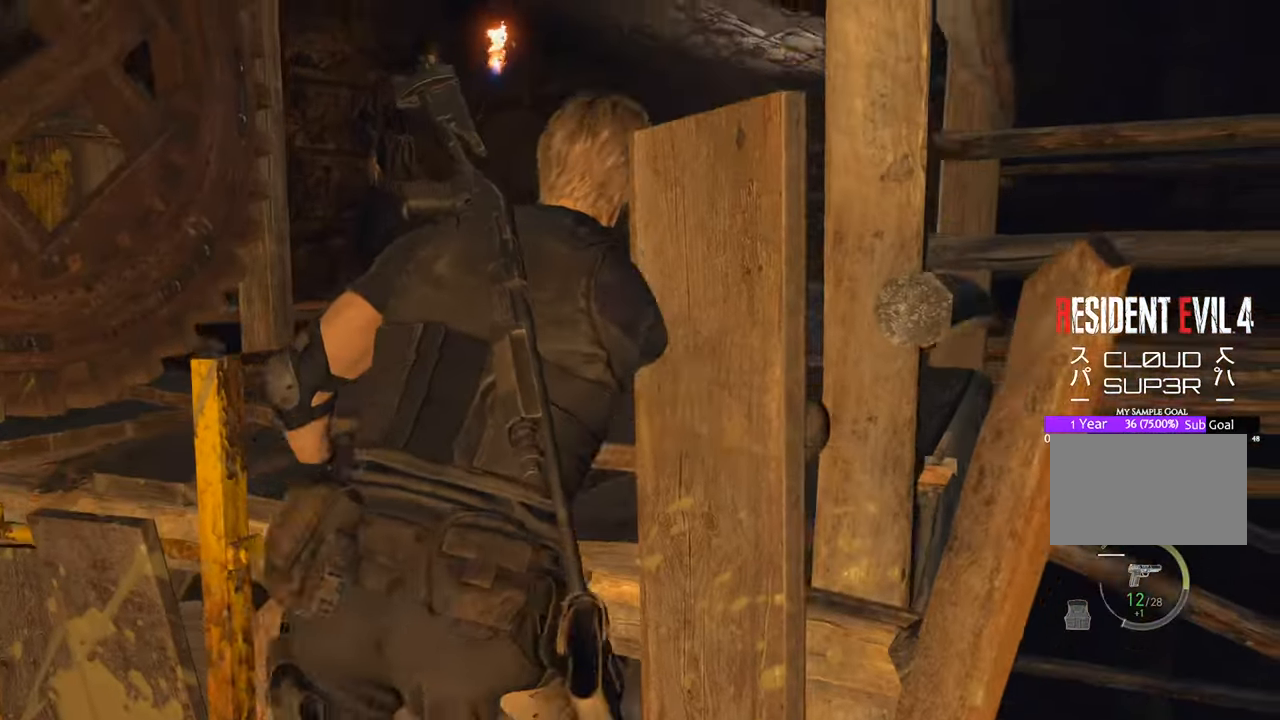
{"keys": ["w"], "mouse": [], "events": []}
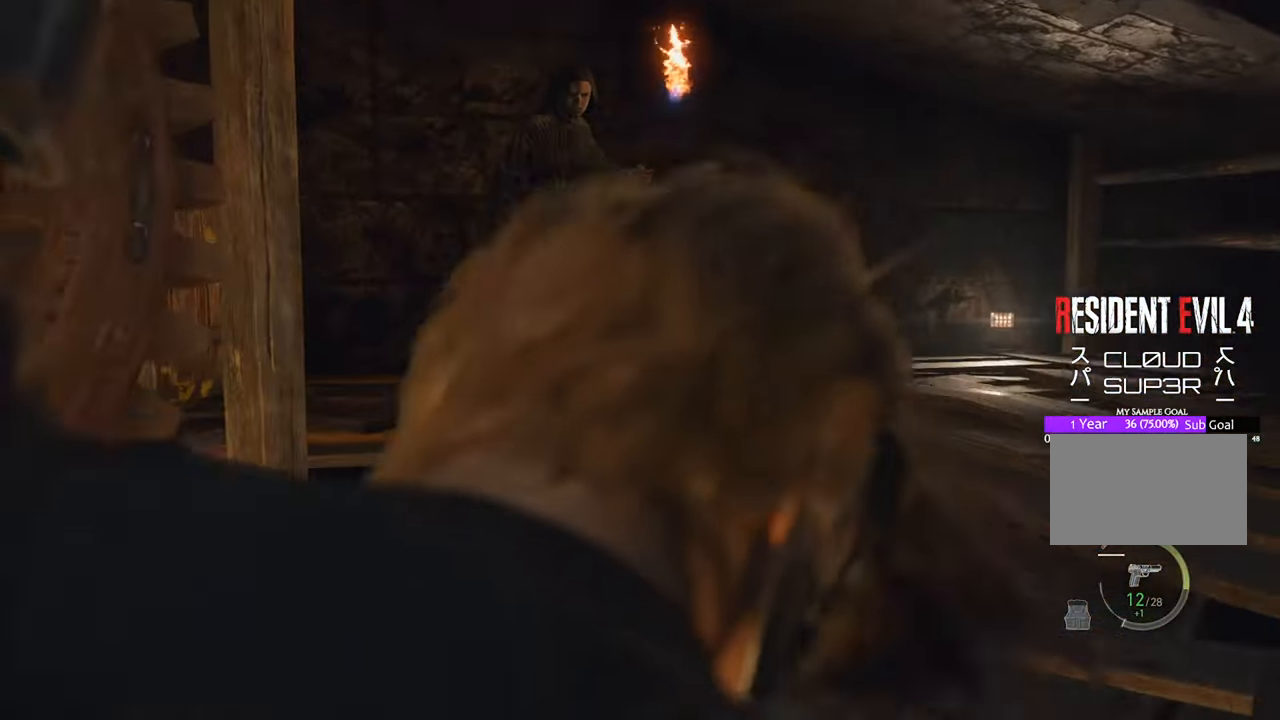
{"keys": ["w"], "mouse": [], "events": []}